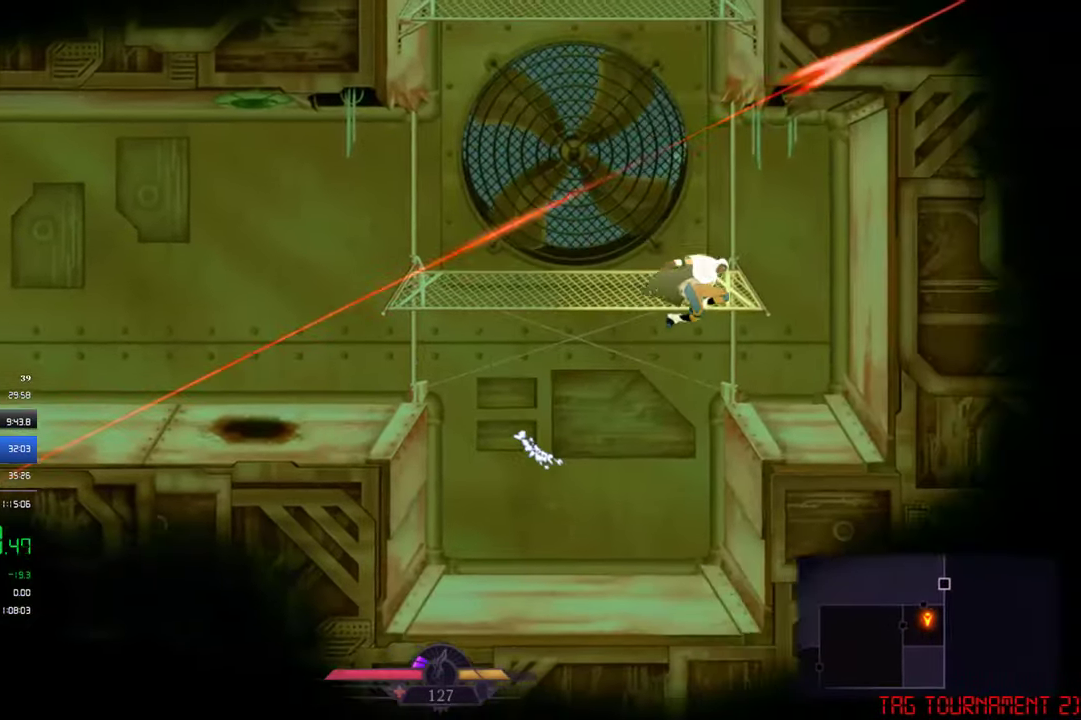
Gameplay with a controller (PlayStation layout); each line is a JSON object with the inputs held at the frame after it. "events" lists button and stick changes between this image and that frame as [ms after this image, input, new state], when the widget could be followed in between. Not read: R3 right_stick.
{"buttons": [], "left_stick": "center", "events": [[67, "DPAD_RIGHT", "up"], [100, "CROSS", "up"]]}
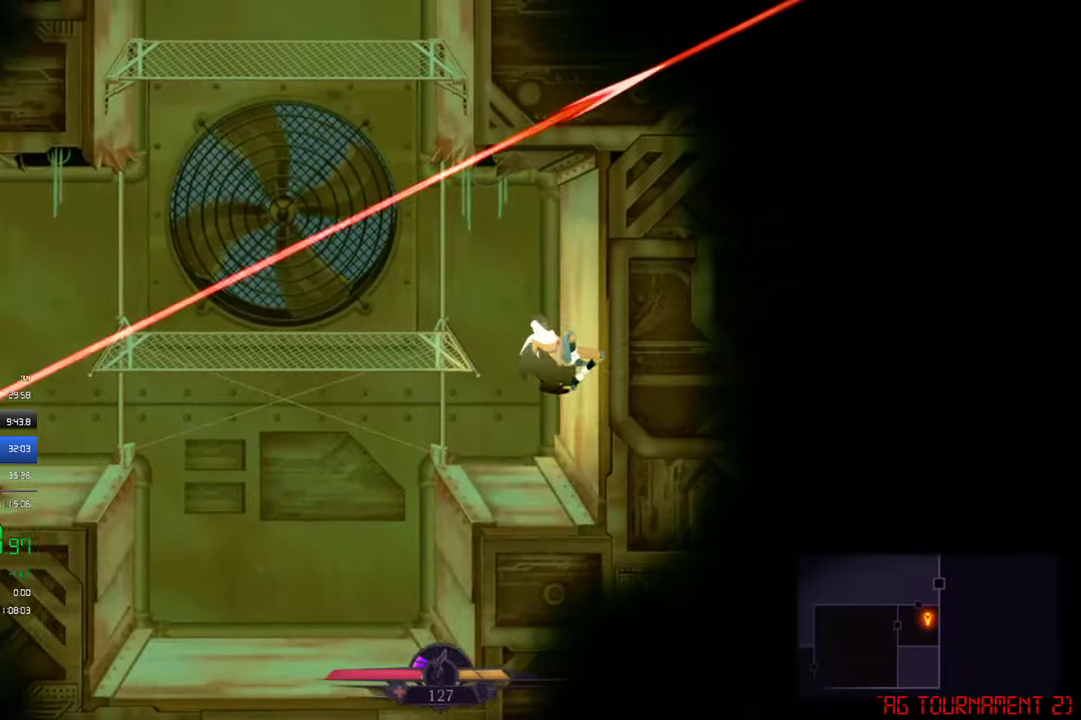
{"buttons": ["DPAD_LEFT"], "left_stick": "center", "events": [[166, "DPAD_LEFT", "down"], [266, "CROSS", "down"], [466, "CROSS", "up"]]}
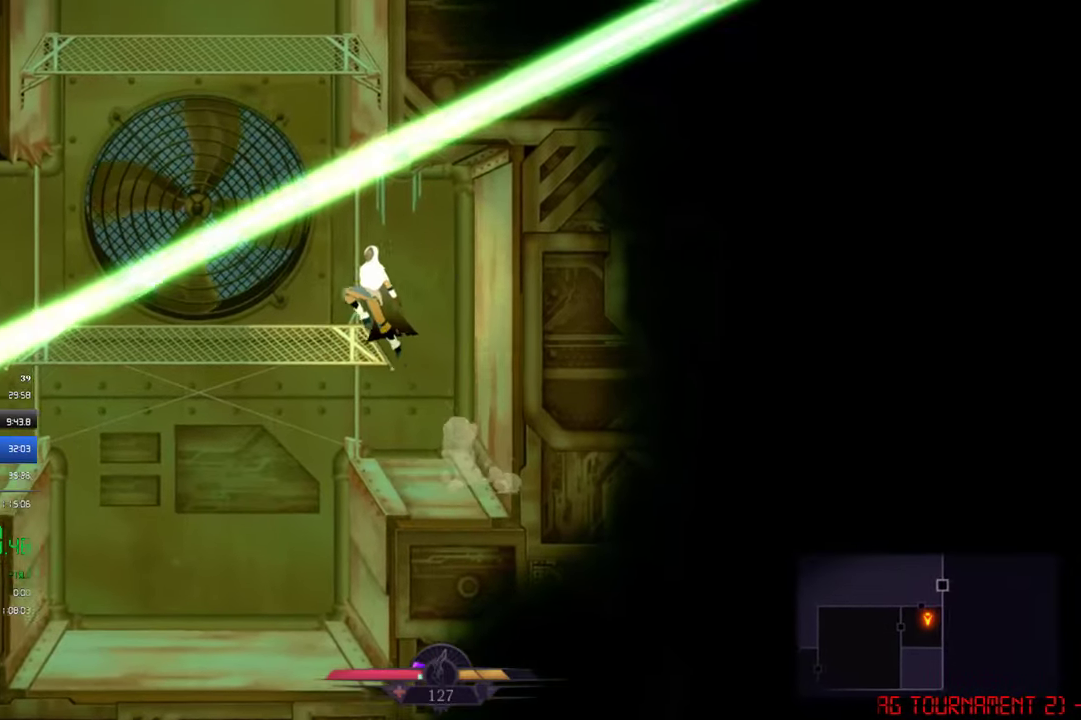
{"buttons": ["CROSS", "DPAD_LEFT"], "left_stick": "center", "events": [[300, "CROSS", "down"]]}
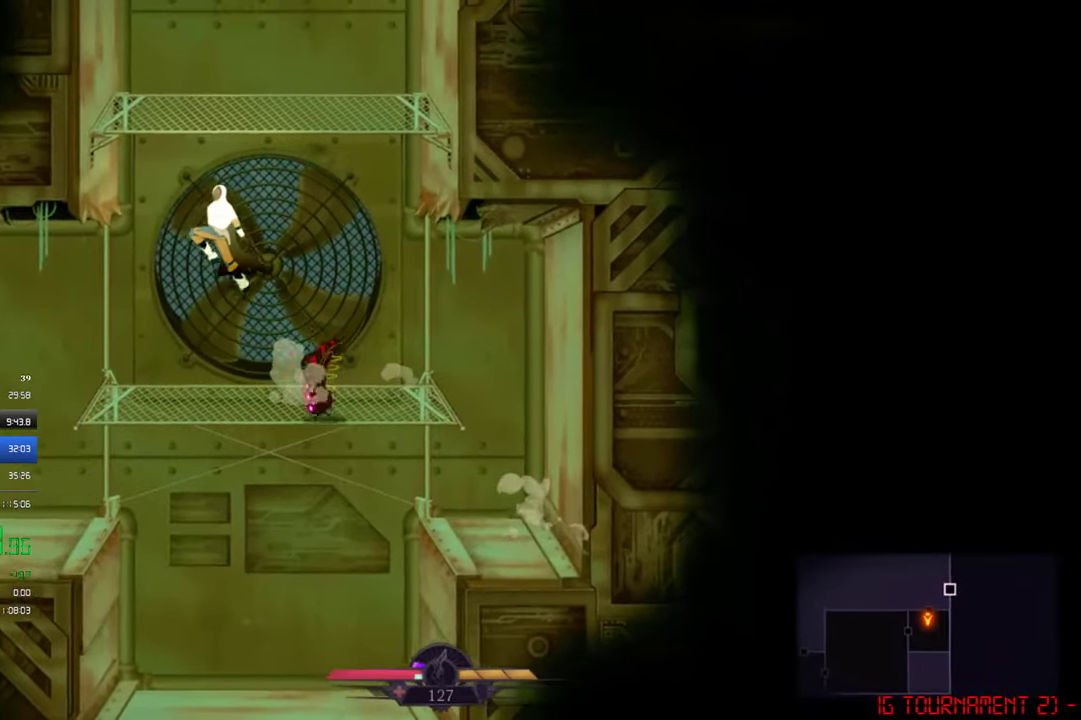
{"buttons": ["CROSS", "DPAD_LEFT"], "left_stick": "center", "events": [[133, "CROSS", "up"], [233, "CROSS", "down"], [400, "CROSS", "up"], [466, "CROSS", "down"]]}
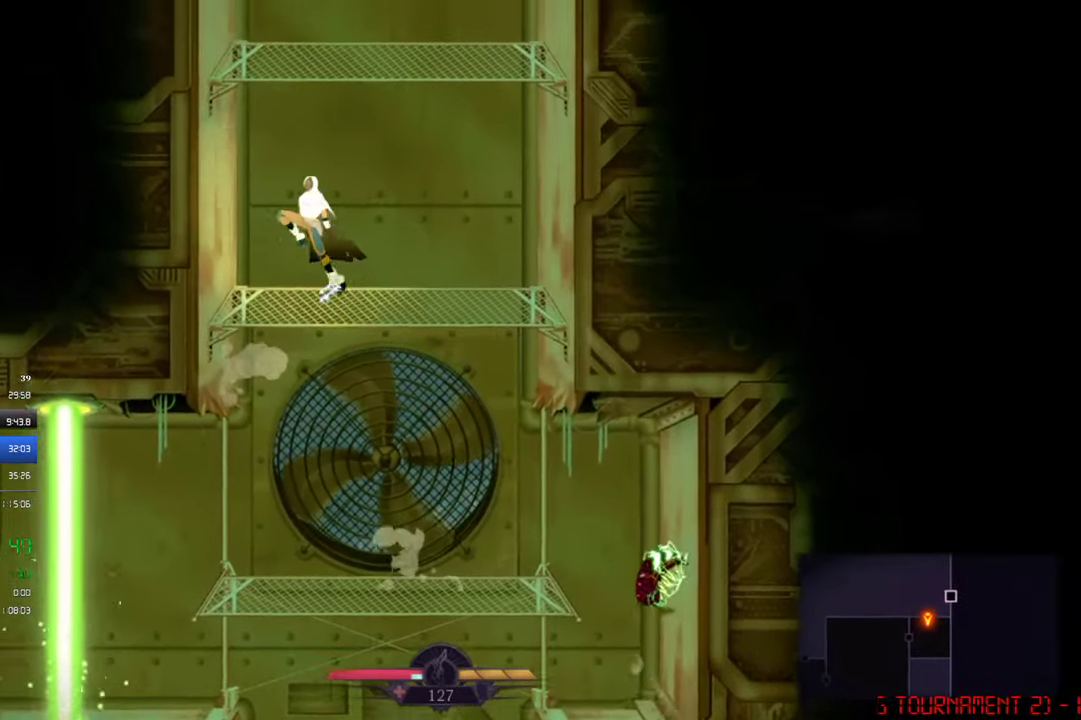
{"buttons": ["CROSS", "DPAD_RIGHT"], "left_stick": "center", "events": [[166, "CROSS", "up"], [233, "DPAD_LEFT", "up"], [266, "CROSS", "down"], [266, "DPAD_RIGHT", "down"]]}
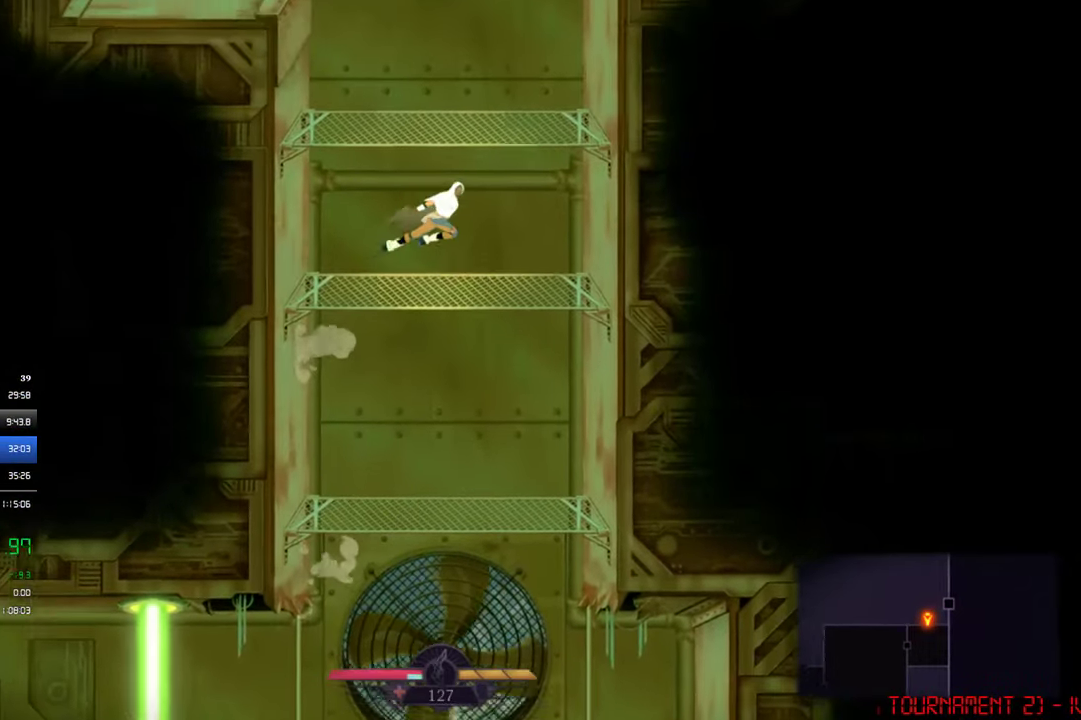
{"buttons": [], "left_stick": "center", "events": [[66, "CROSS", "up"], [333, "DPAD_RIGHT", "up"]]}
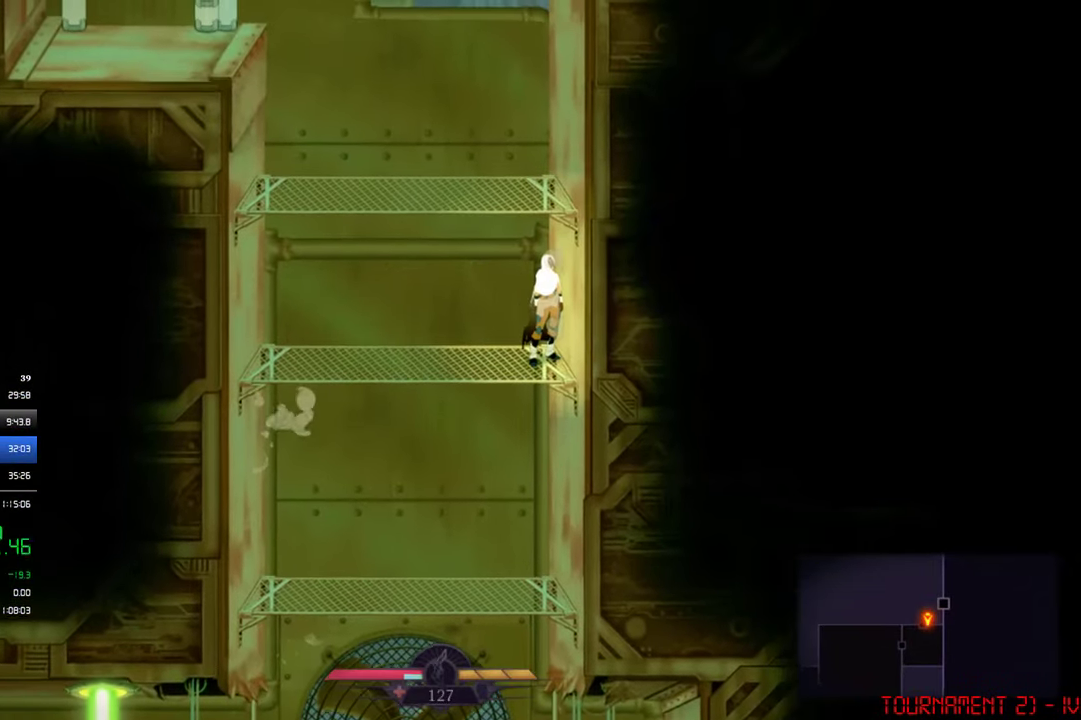
{"buttons": ["DPAD_LEFT"], "left_stick": "center", "events": [[33, "CROSS", "down"], [166, "DPAD_LEFT", "down"], [400, "CROSS", "up"]]}
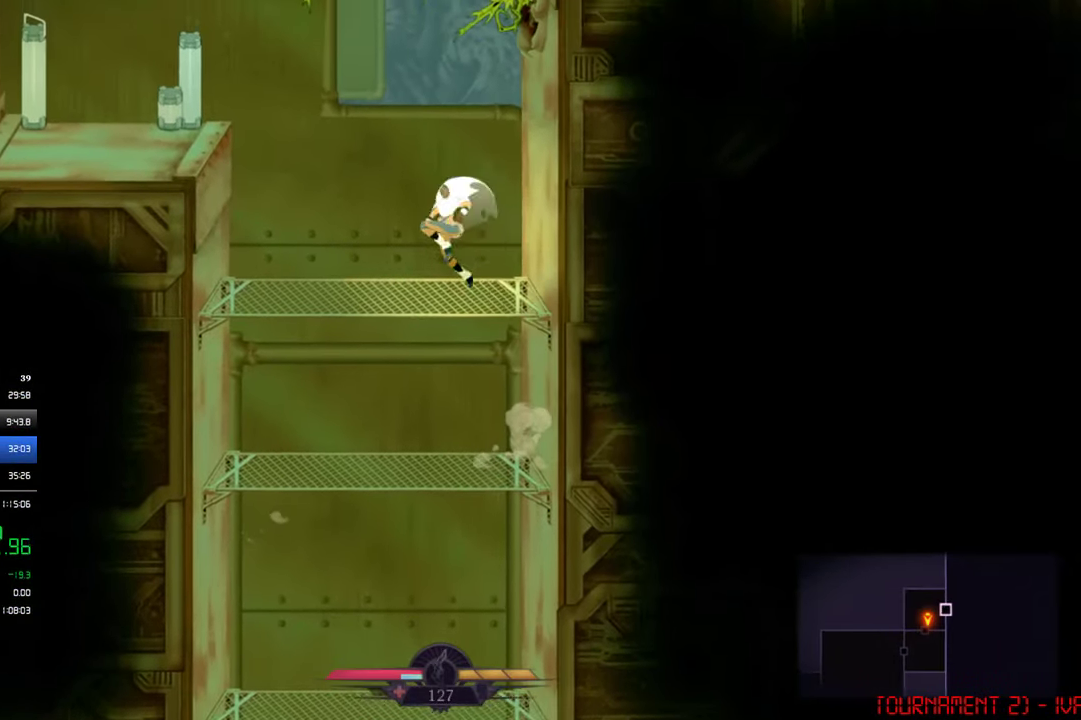
{"buttons": ["SQUARE", "DPAD_LEFT"], "left_stick": "center", "events": [[133, "CROSS", "down"], [466, "SQUARE", "down"], [500, "CROSS", "up"]]}
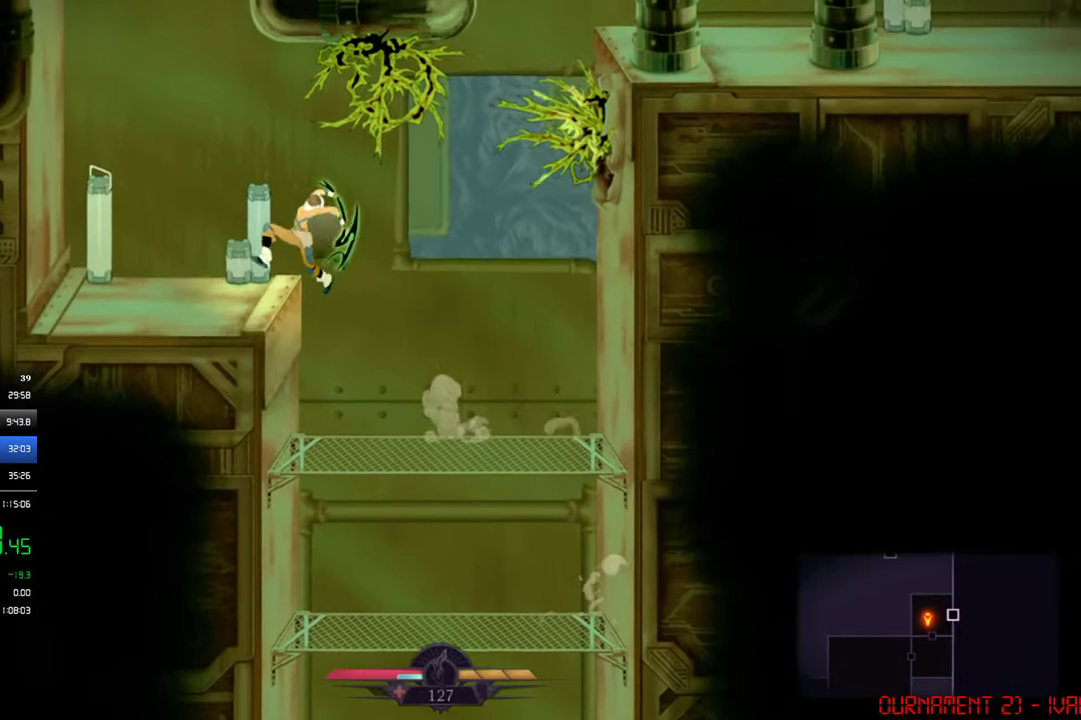
{"buttons": [], "left_stick": "center", "events": [[33, "SQUARE", "up"], [100, "DPAD_LEFT", "up"], [100, "SQUARE", "down"], [233, "SQUARE", "up"], [300, "SQUARE", "down"], [366, "SQUARE", "up"]]}
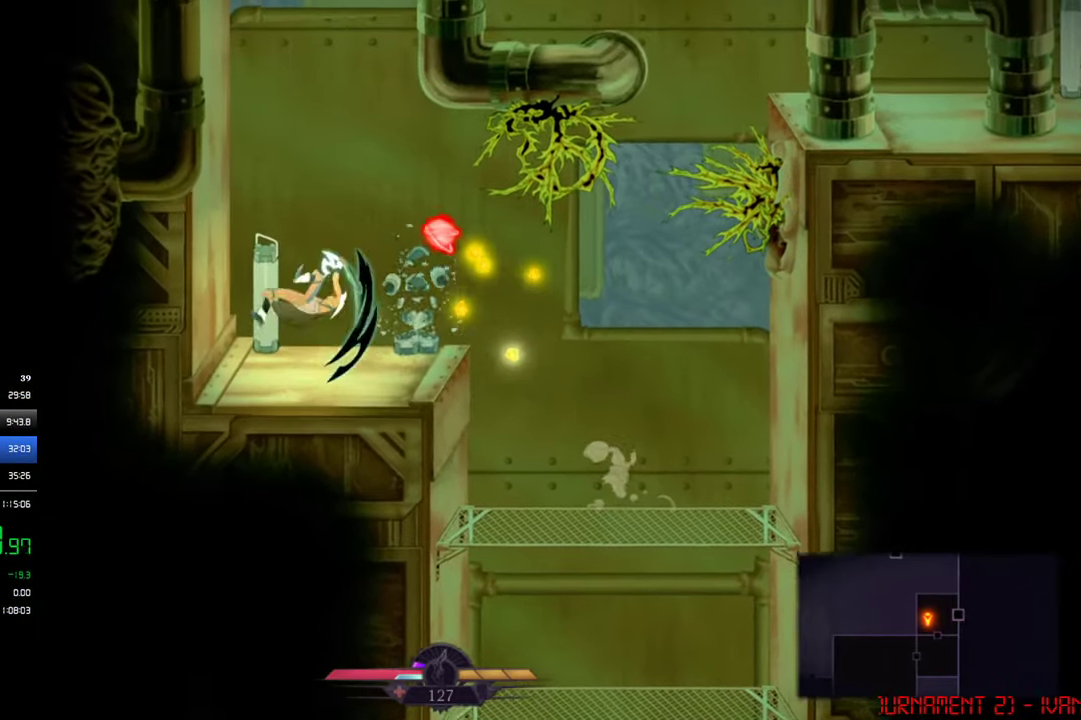
{"buttons": ["DPAD_RIGHT"], "left_stick": "center", "events": [[66, "DPAD_RIGHT", "down"], [233, "SQUARE", "down"], [300, "SQUARE", "up"]]}
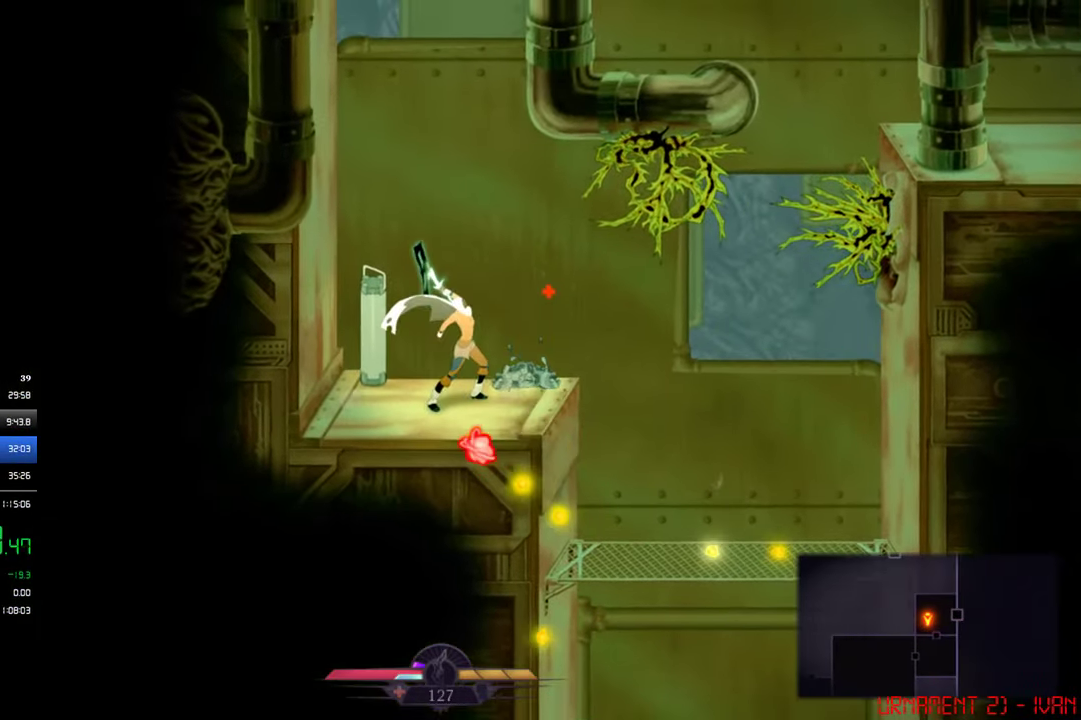
{"buttons": [], "left_stick": "center", "events": [[166, "DPAD_RIGHT", "up"], [200, "DPAD_LEFT", "down"], [300, "SQUARE", "down"], [367, "DPAD_LEFT", "up"], [367, "SQUARE", "up"]]}
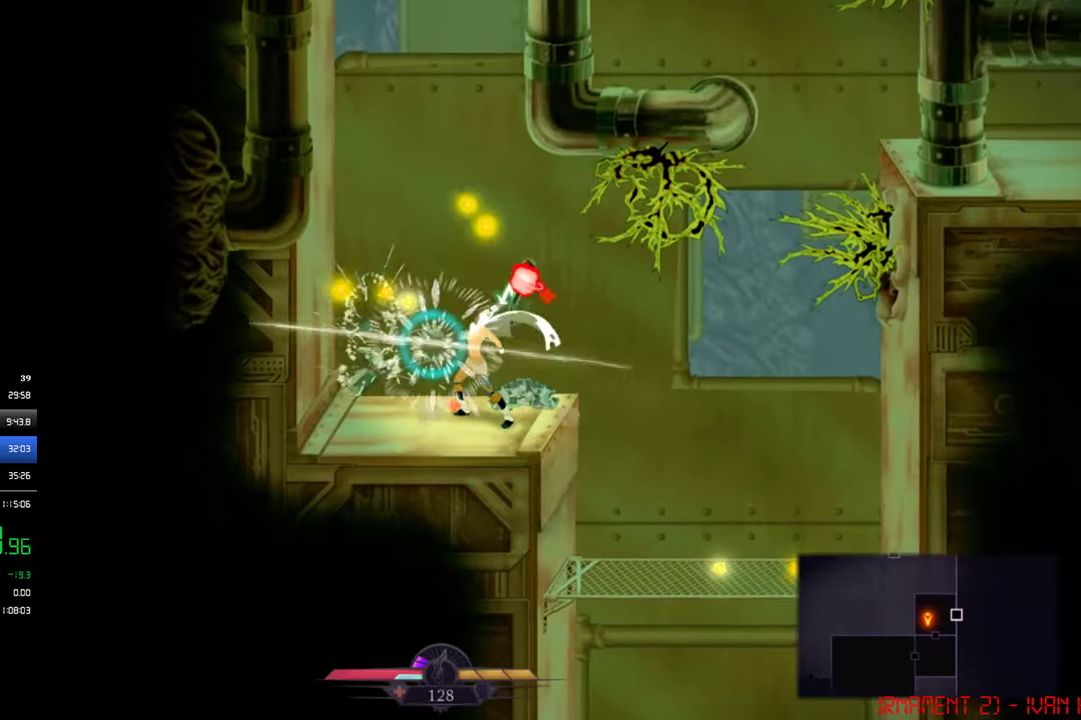
{"buttons": ["DPAD_RIGHT"], "left_stick": "center", "events": [[500, "DPAD_RIGHT", "down"]]}
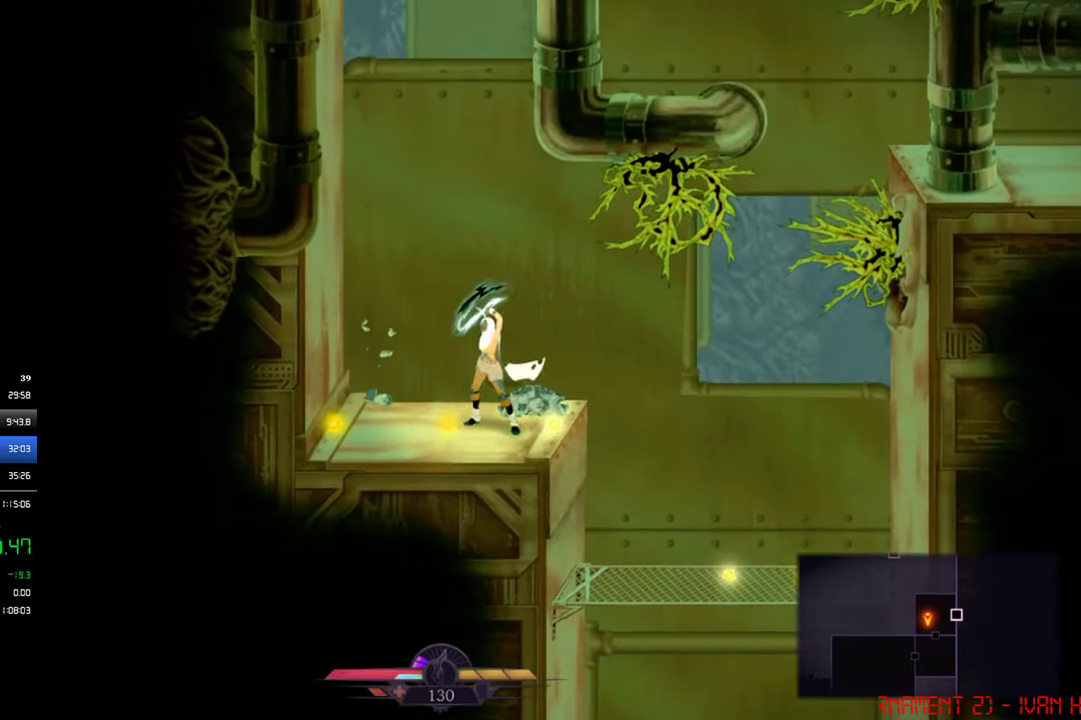
{"buttons": ["CROSS", "DPAD_DOWN"], "left_stick": "center", "events": [[433, "DPAD_DOWN", "down"], [467, "DPAD_RIGHT", "up"], [500, "CROSS", "down"]]}
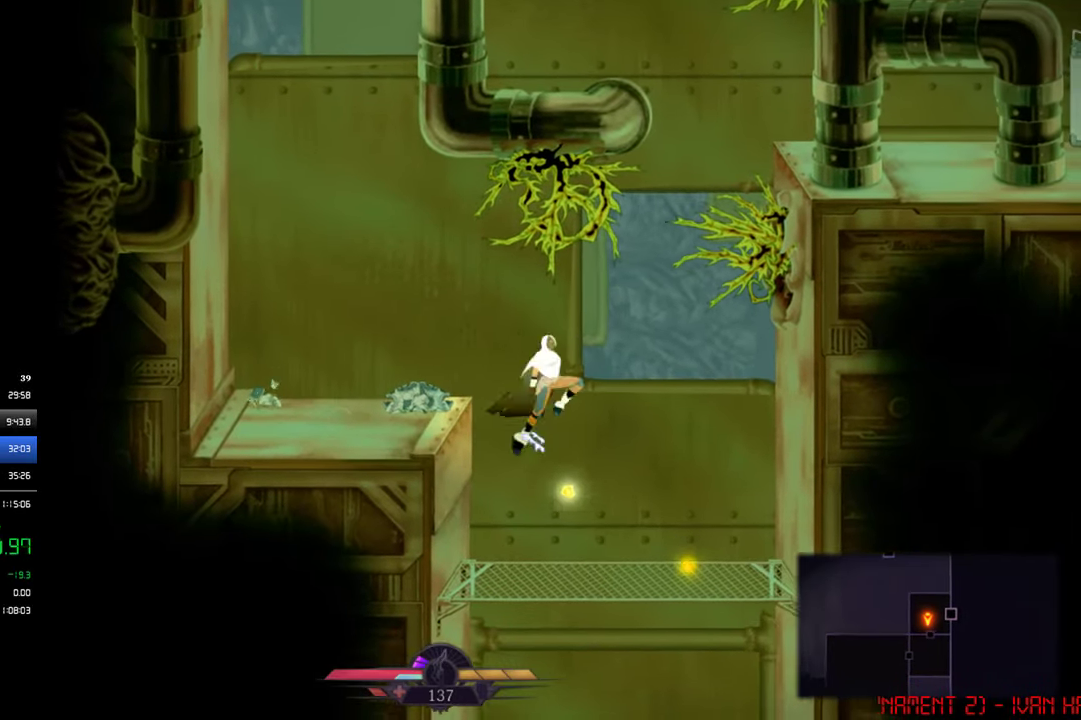
{"buttons": ["CROSS", "SQUARE", "DPAD_DOWN"], "left_stick": "center", "events": [[67, "SQUARE", "down"]]}
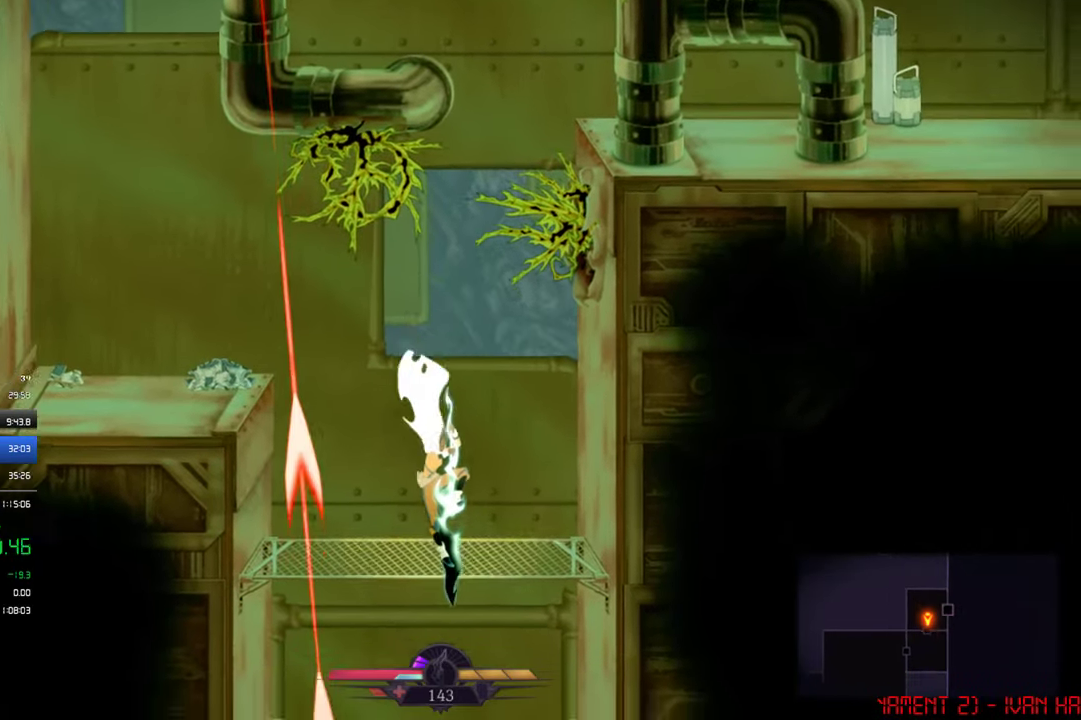
{"buttons": [], "left_stick": "center", "events": [[233, "CROSS", "up"], [233, "SQUARE", "up"], [267, "DPAD_DOWN", "up"]]}
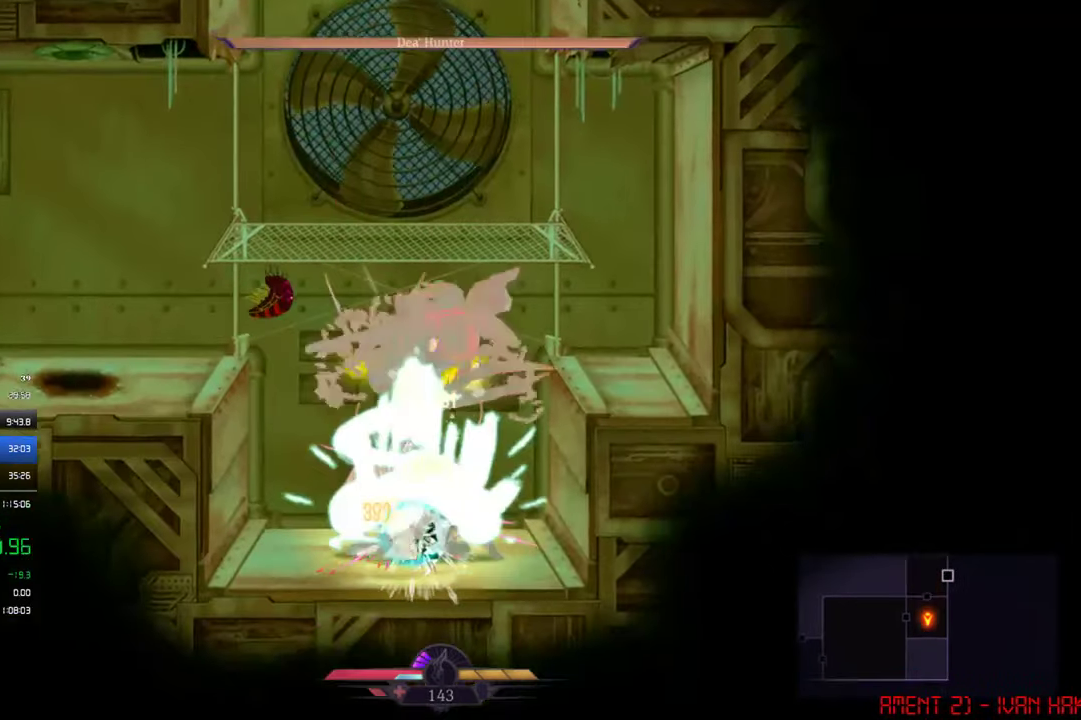
{"buttons": ["SQUARE", "DPAD_UP"], "left_stick": "center", "events": [[400, "DPAD_UP", "down"], [433, "SQUARE", "down"]]}
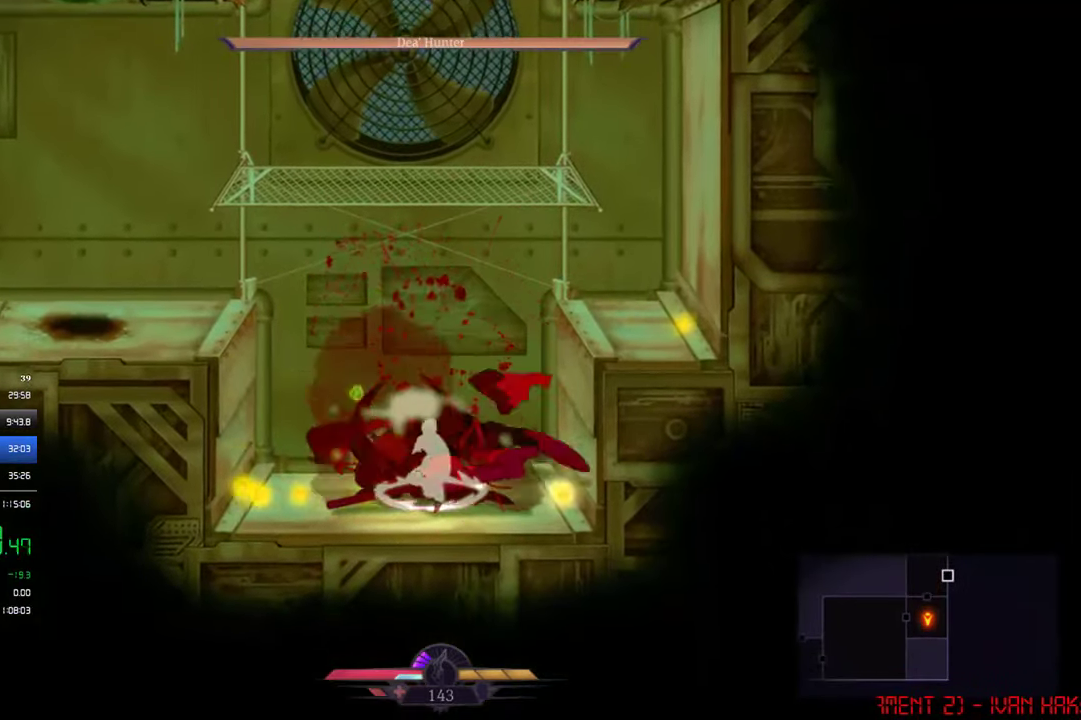
{"buttons": [], "left_stick": "center", "events": [[33, "DPAD_UP", "up"], [33, "SQUARE", "up"]]}
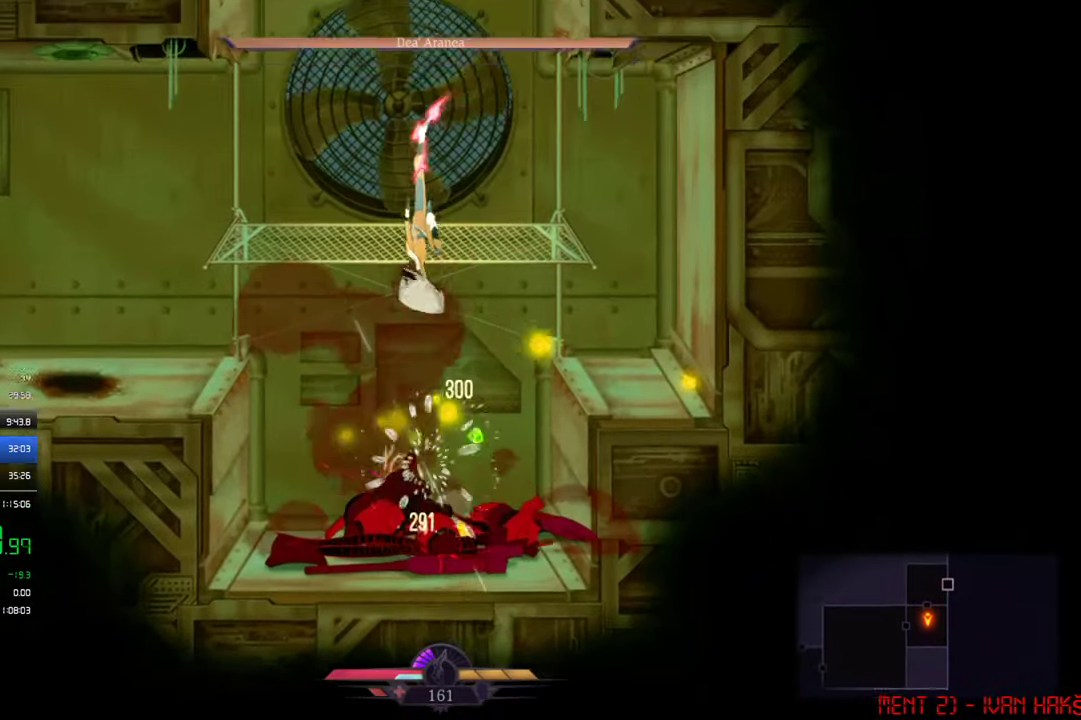
{"buttons": ["DPAD_RIGHT"], "left_stick": "center", "events": [[167, "CROSS", "down"], [333, "DPAD_RIGHT", "down"], [500, "CROSS", "up"]]}
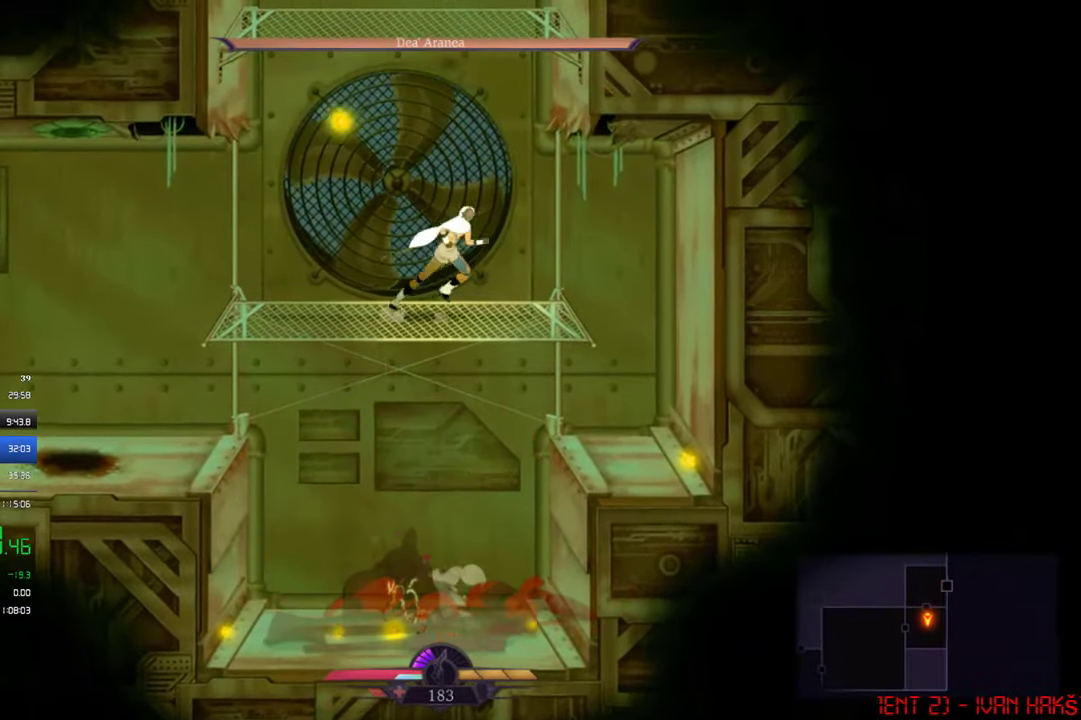
{"buttons": ["CROSS", "DPAD_LEFT"], "left_stick": "center", "events": [[67, "DPAD_RIGHT", "up"], [100, "CROSS", "down"], [200, "DPAD_RIGHT", "down"], [367, "CROSS", "up"], [433, "CROSS", "down"], [467, "DPAD_RIGHT", "up"], [500, "DPAD_LEFT", "down"]]}
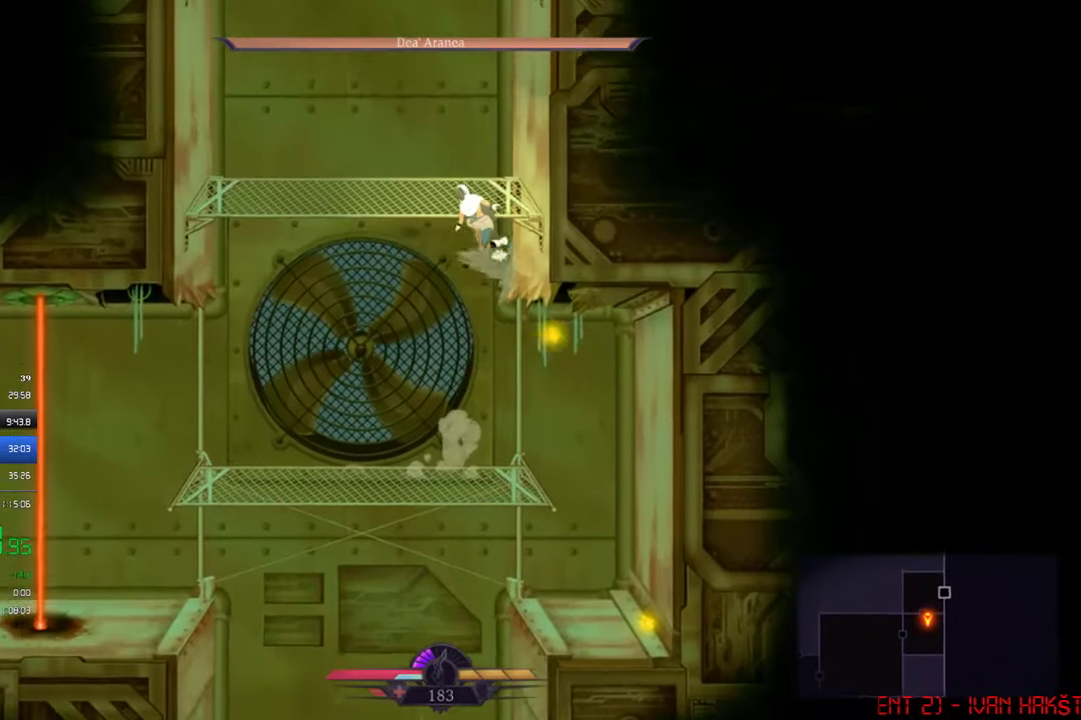
{"buttons": ["CROSS", "DPAD_LEFT"], "left_stick": "center", "events": [[267, "CROSS", "up"], [433, "CROSS", "down"]]}
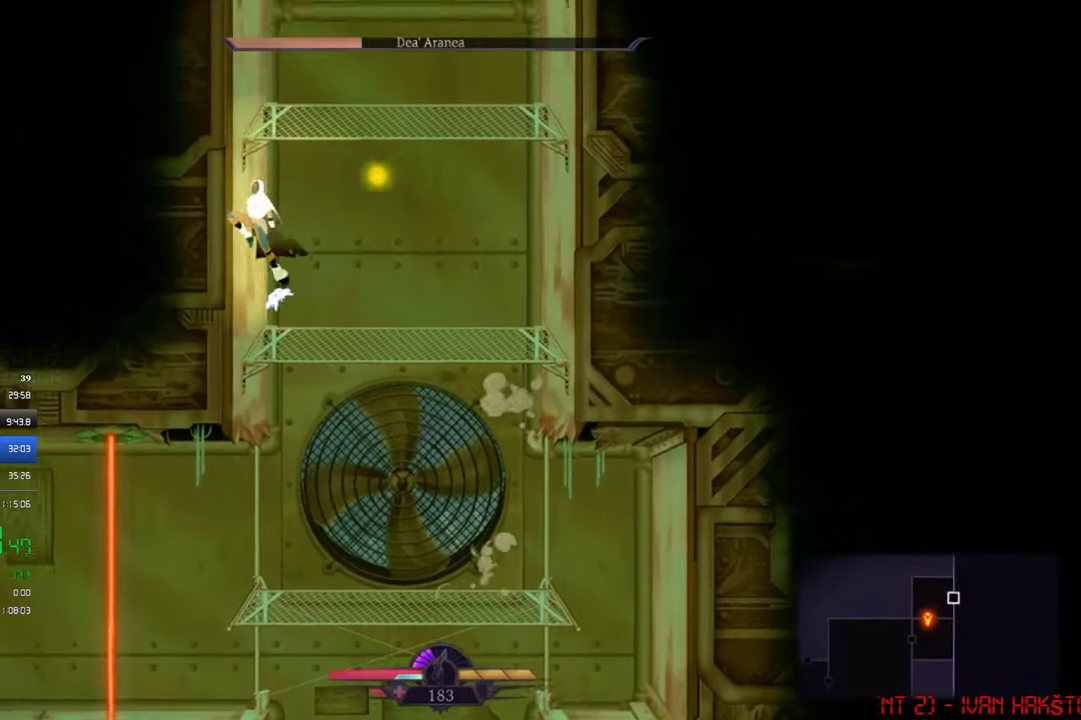
{"buttons": ["CROSS", "DPAD_RIGHT"], "left_stick": "center", "events": [[200, "CROSS", "up"], [267, "CROSS", "down"], [267, "DPAD_LEFT", "up"], [333, "DPAD_RIGHT", "down"]]}
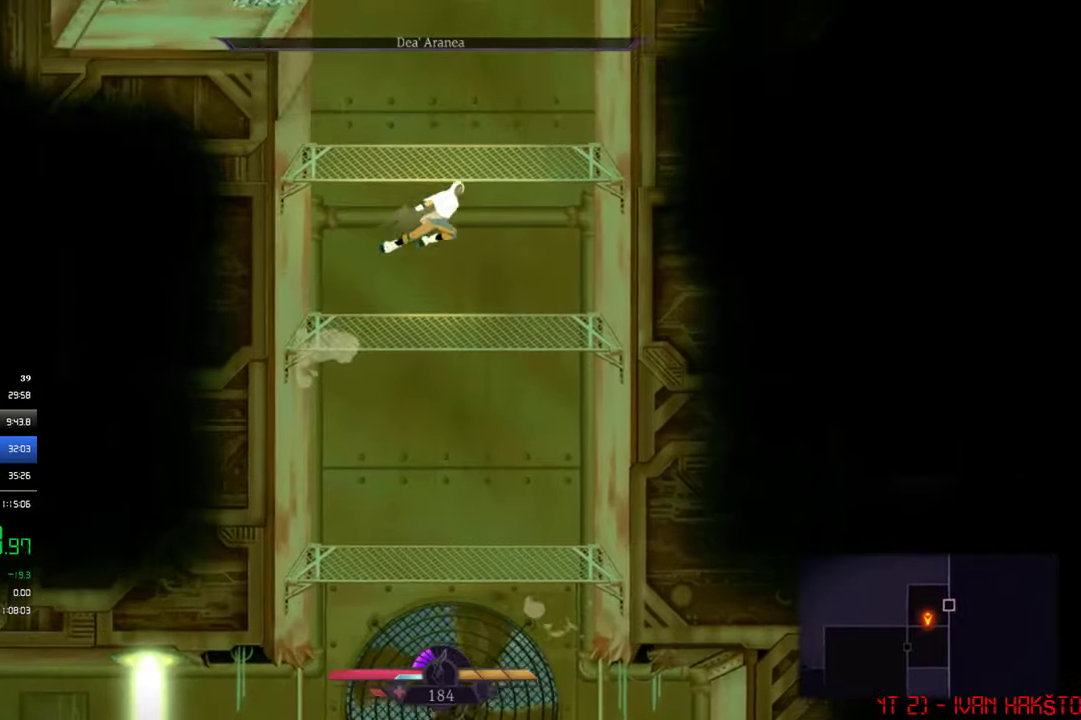
{"buttons": [], "left_stick": "center", "events": [[134, "CROSS", "up"], [267, "CROSS", "down"], [300, "DPAD_RIGHT", "up"], [467, "CROSS", "up"]]}
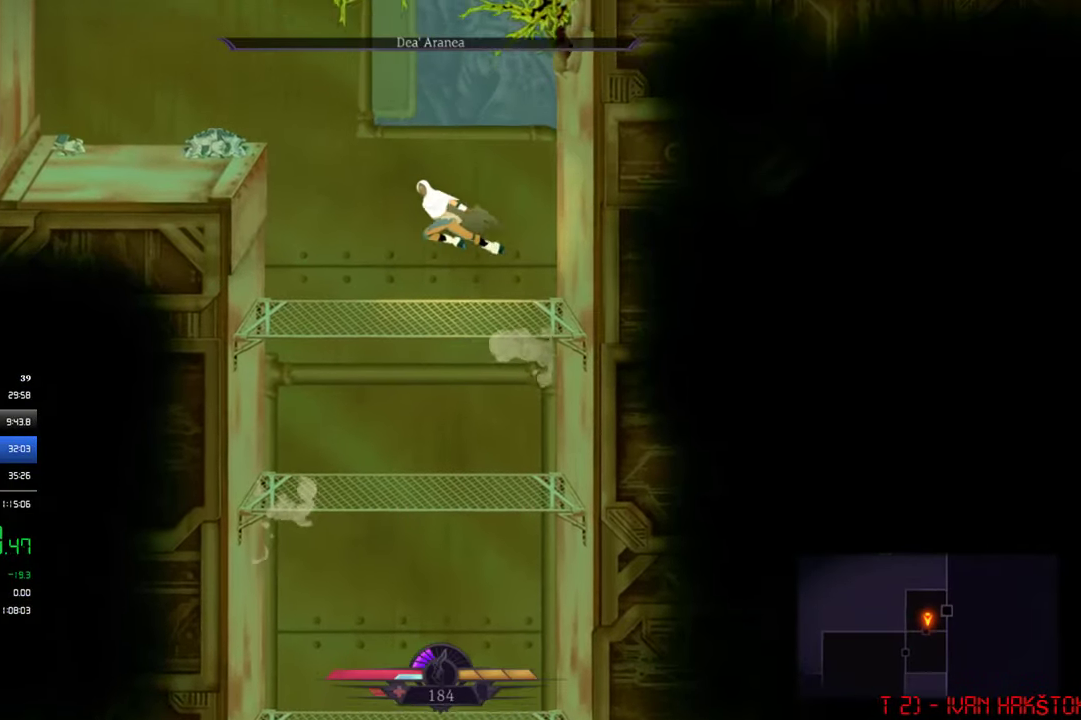
{"buttons": [], "left_stick": "center", "events": [[67, "DPAD_LEFT", "down"], [267, "DPAD_LEFT", "up"]]}
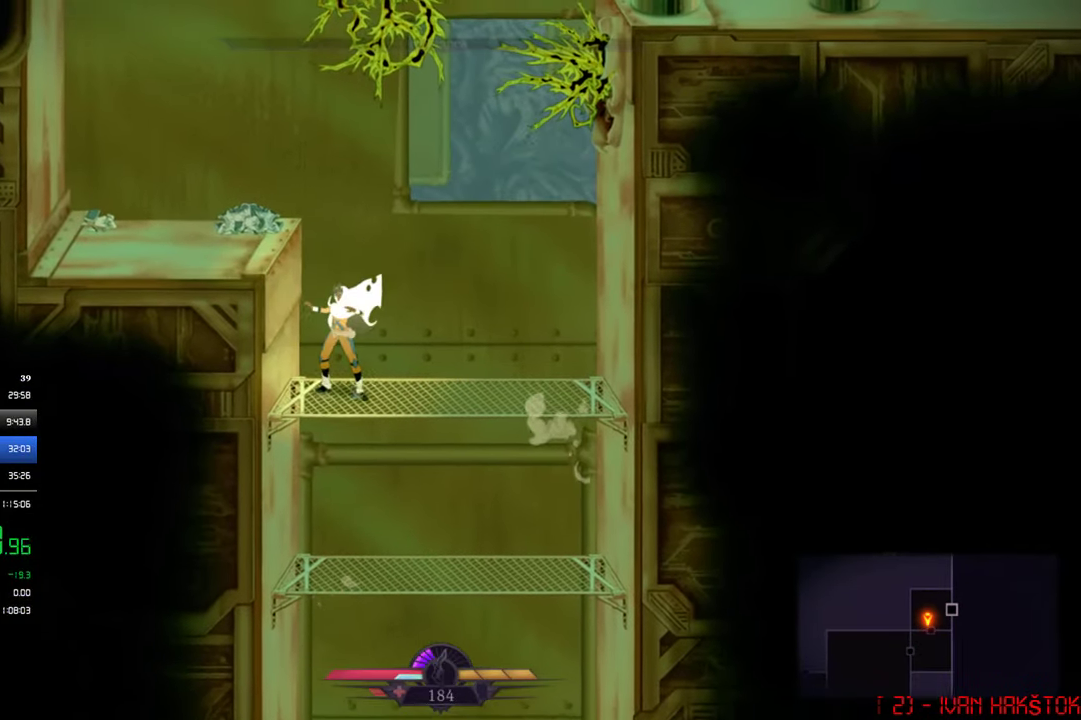
{"buttons": [], "left_stick": "center", "events": []}
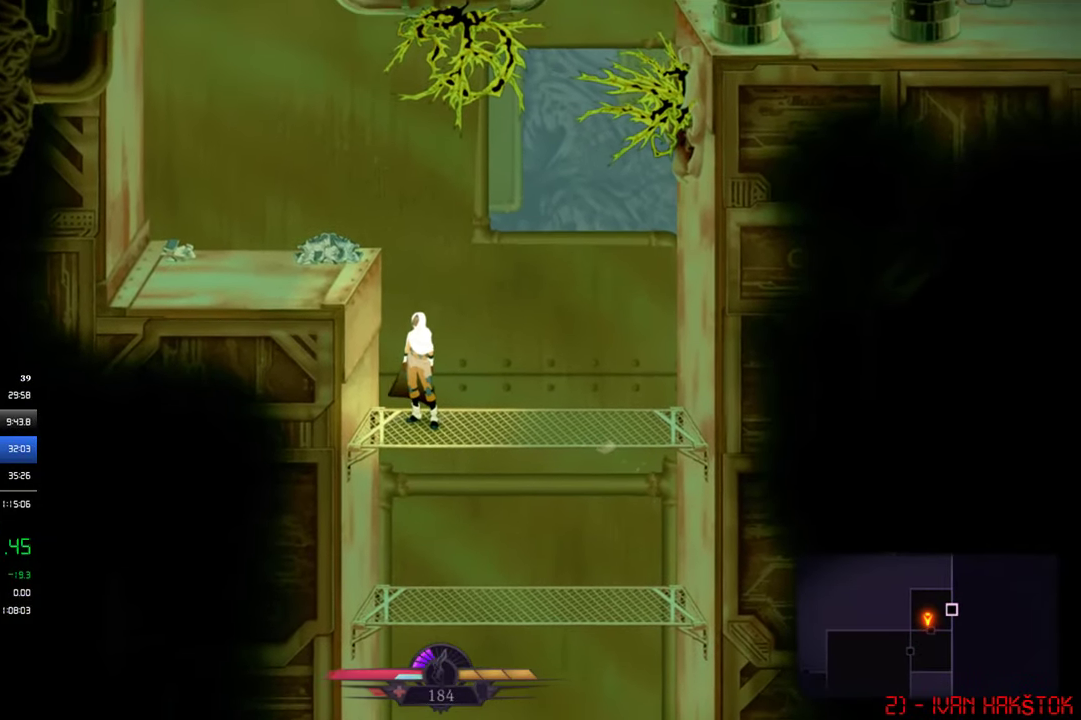
{"buttons": [], "left_stick": "center", "events": [[67, "CROSS", "down"], [167, "DPAD_LEFT", "down"], [300, "CROSS", "up"], [434, "DPAD_LEFT", "up"]]}
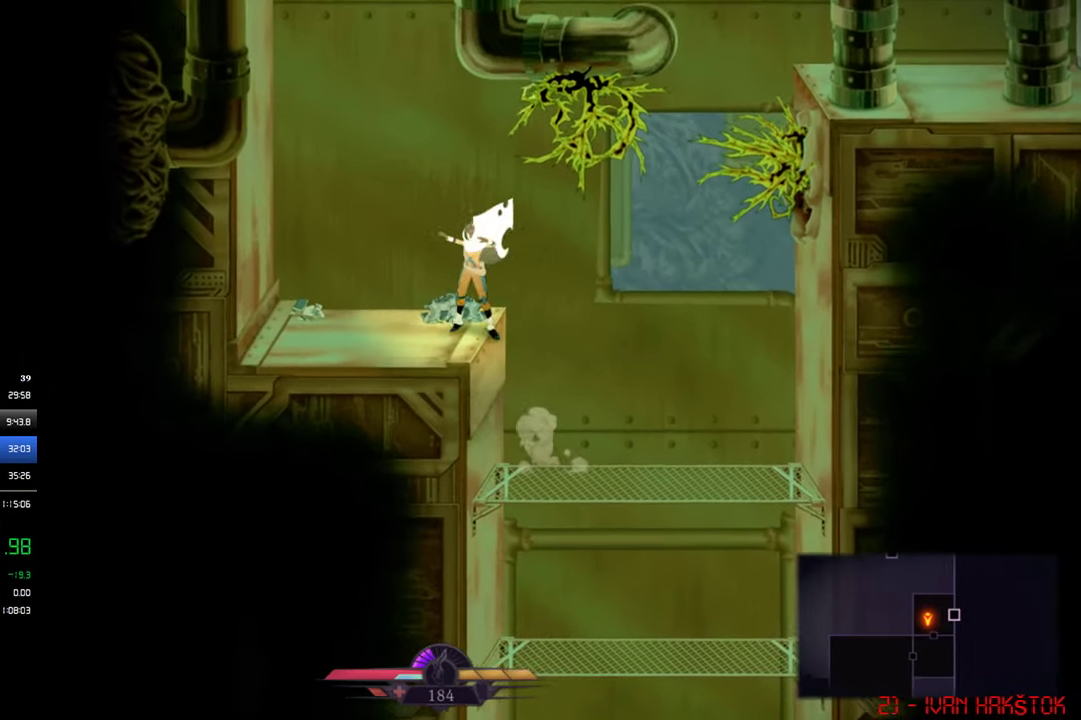
{"buttons": [], "left_stick": "center", "events": []}